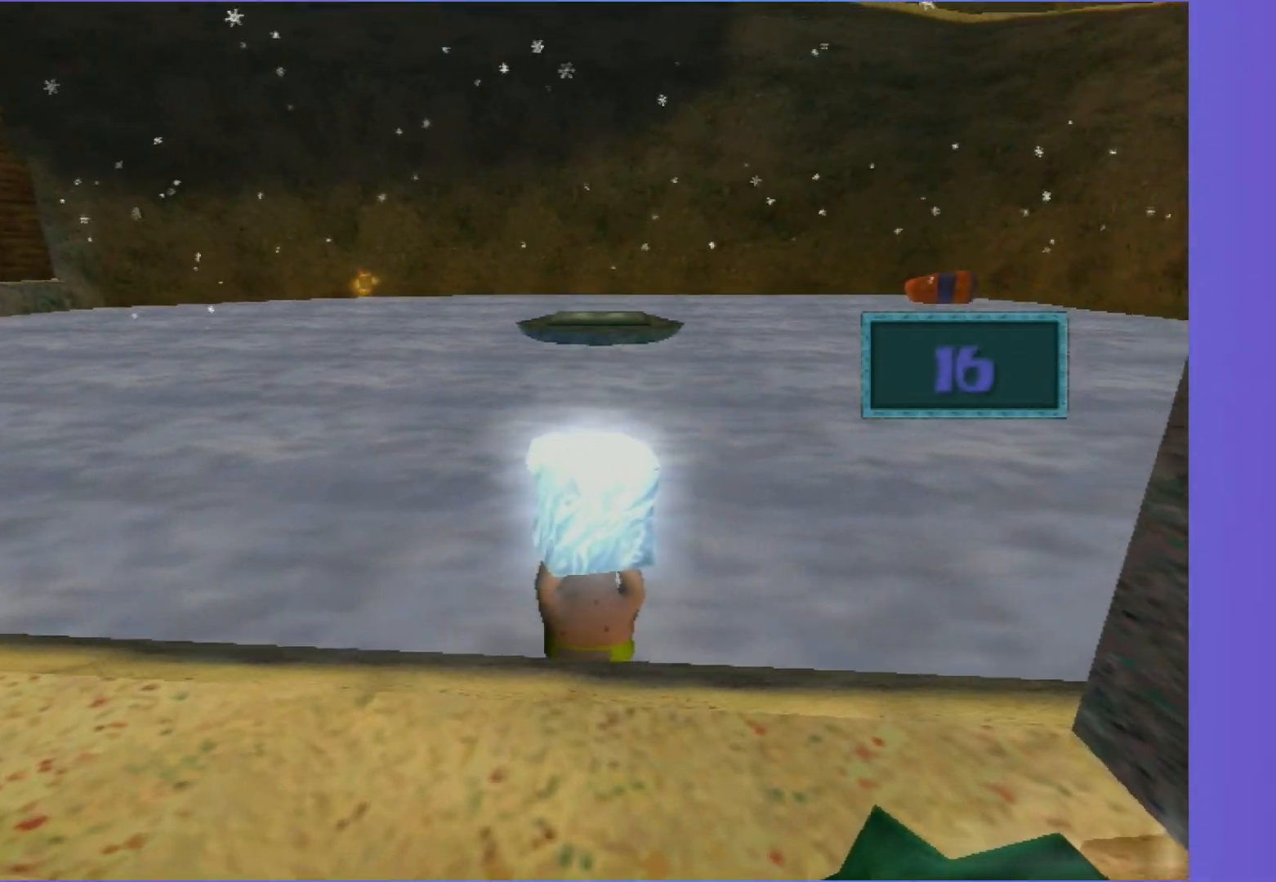
Gameplay with a controller (Xbox layout); each line is a JSON object with the inputs held at the frame after it. "events" lists button and stick changes between this image and that frame as [ms after this image, input, new state], when the widget could be followed in between. Not read: L3 R3.
{"buttons": [], "left_stick": "up", "right_stick": "center", "events": []}
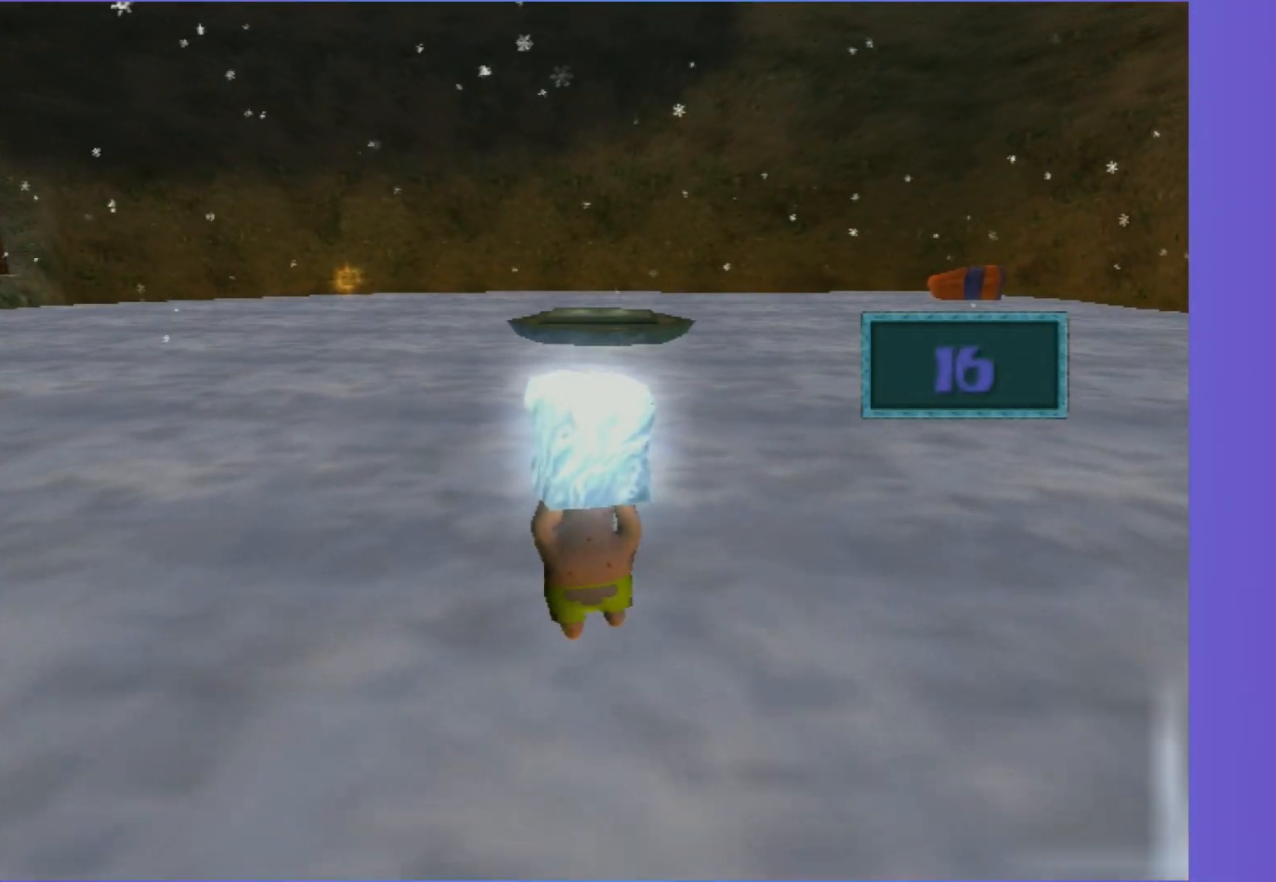
{"buttons": [], "left_stick": "up", "right_stick": "center", "events": []}
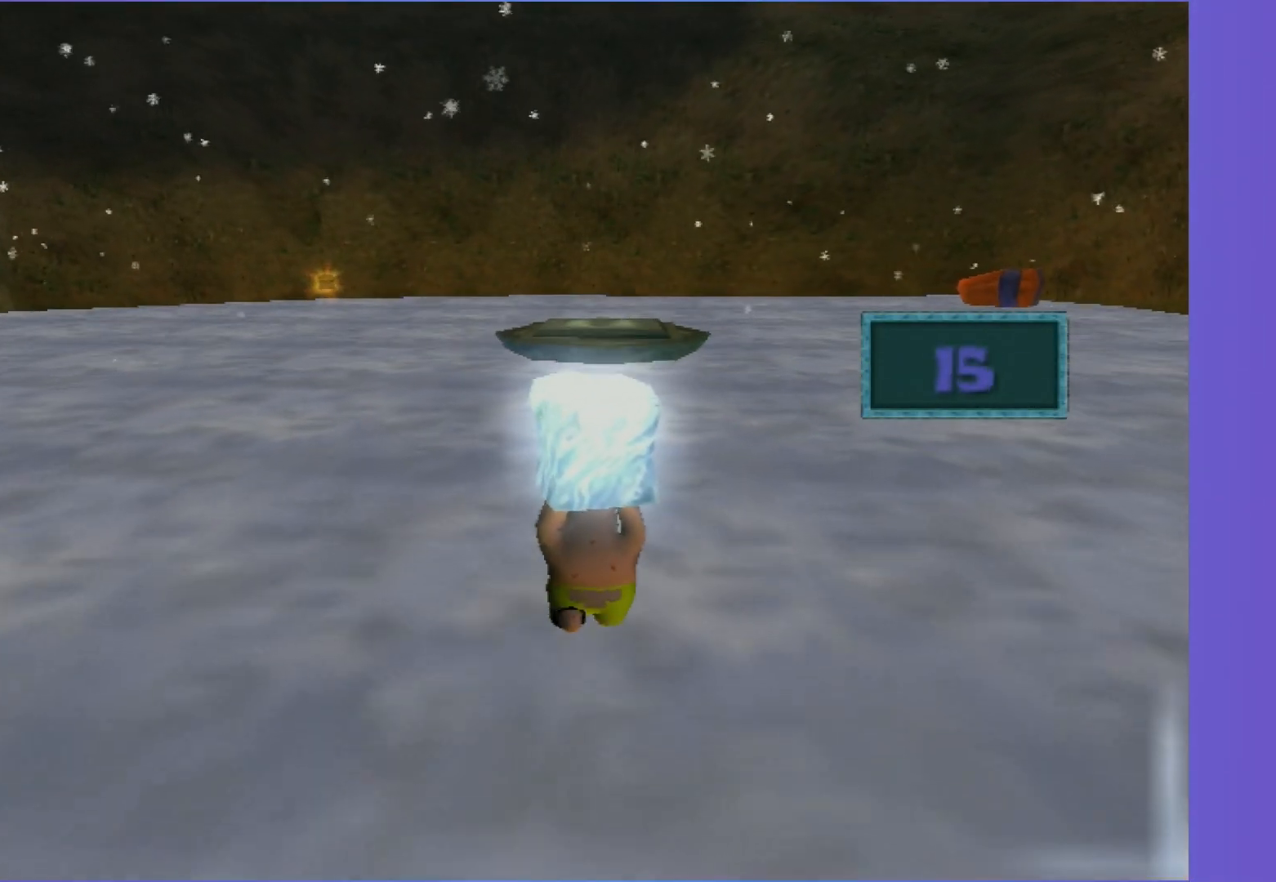
{"buttons": [], "left_stick": "up", "right_stick": "center", "events": [[100, "R2", "down"], [150, "R2", "up"]]}
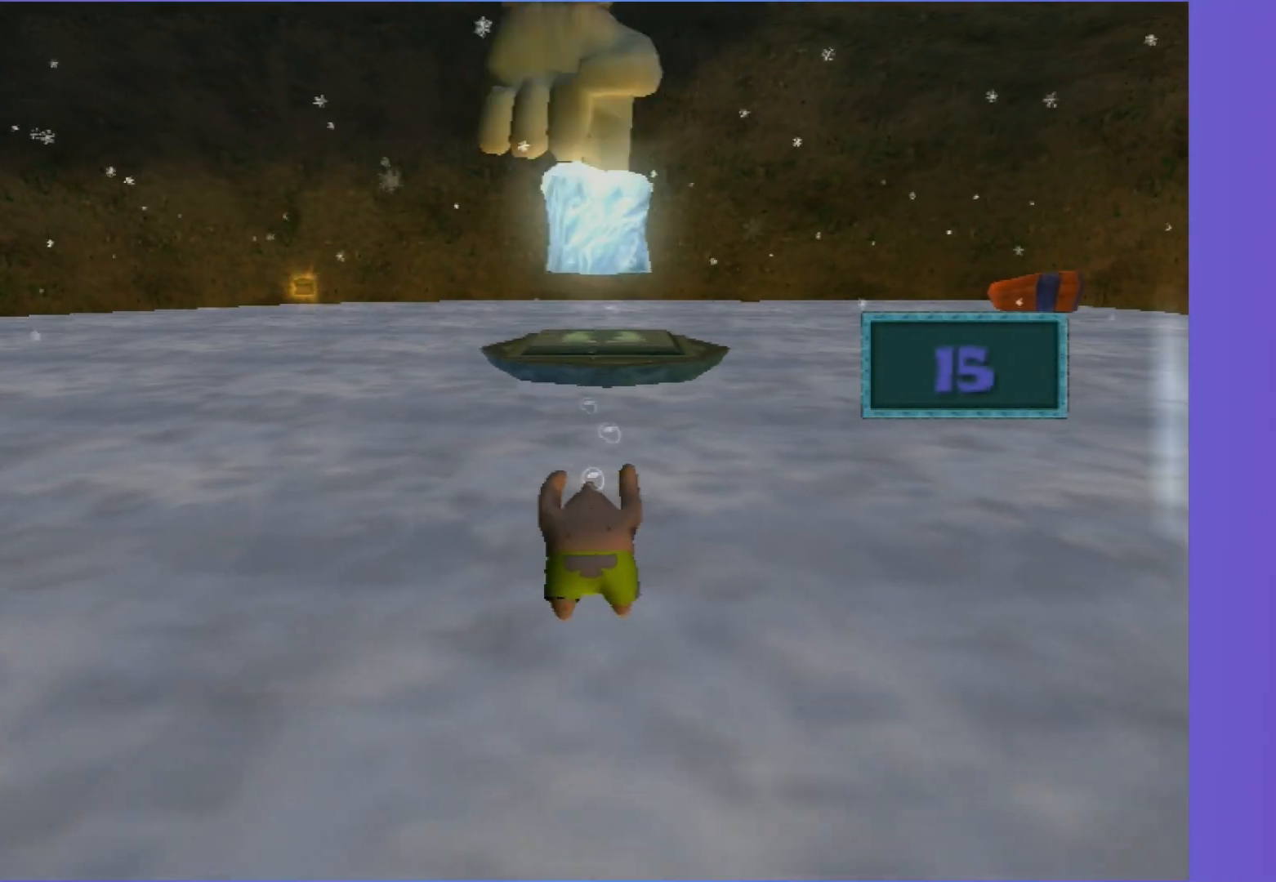
{"buttons": [], "left_stick": "up-left", "right_stick": "right", "events": [[200, "left_stick", "up-left"], [417, "right_stick", "right"]]}
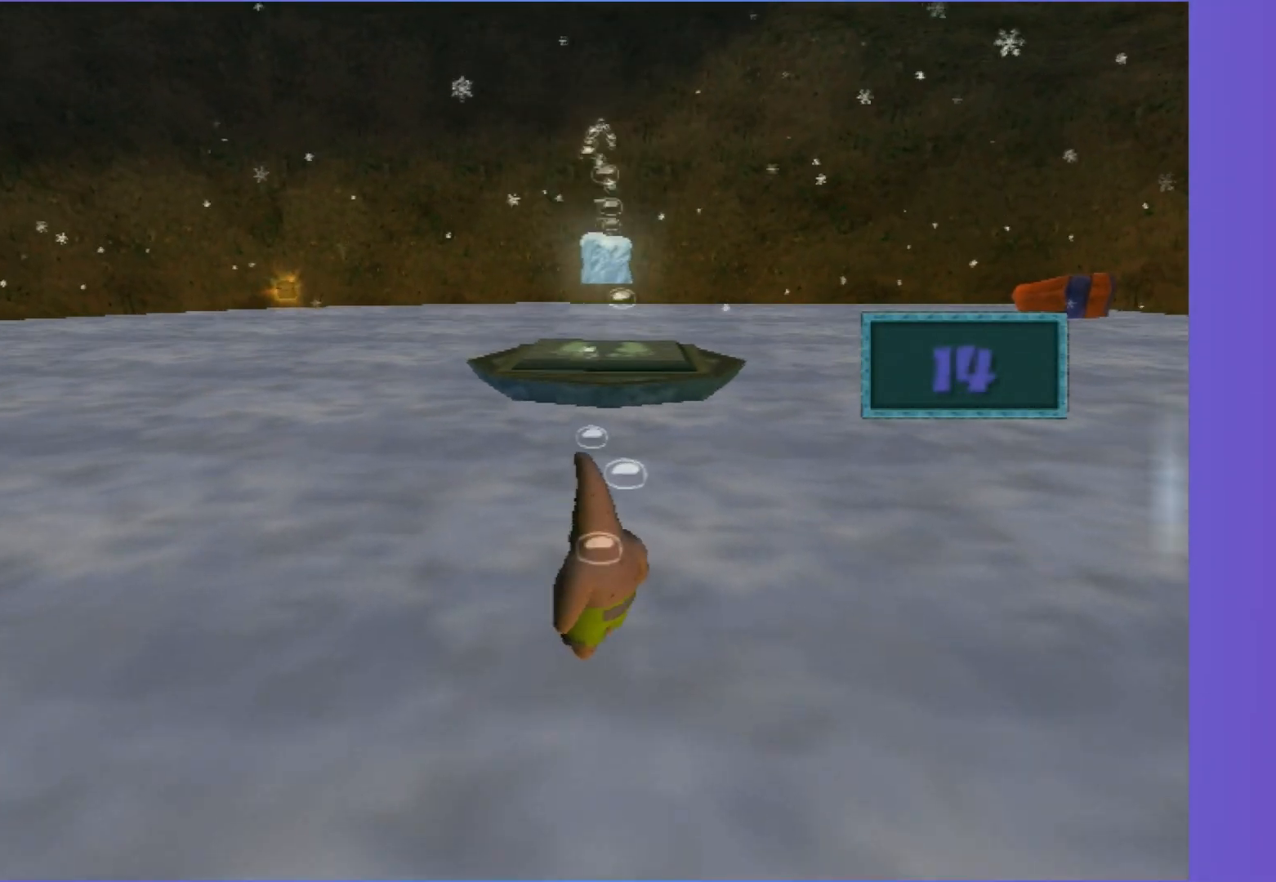
{"buttons": [], "left_stick": "up", "right_stick": "center", "events": [[350, "right_stick", "center"], [417, "left_stick", "up"]]}
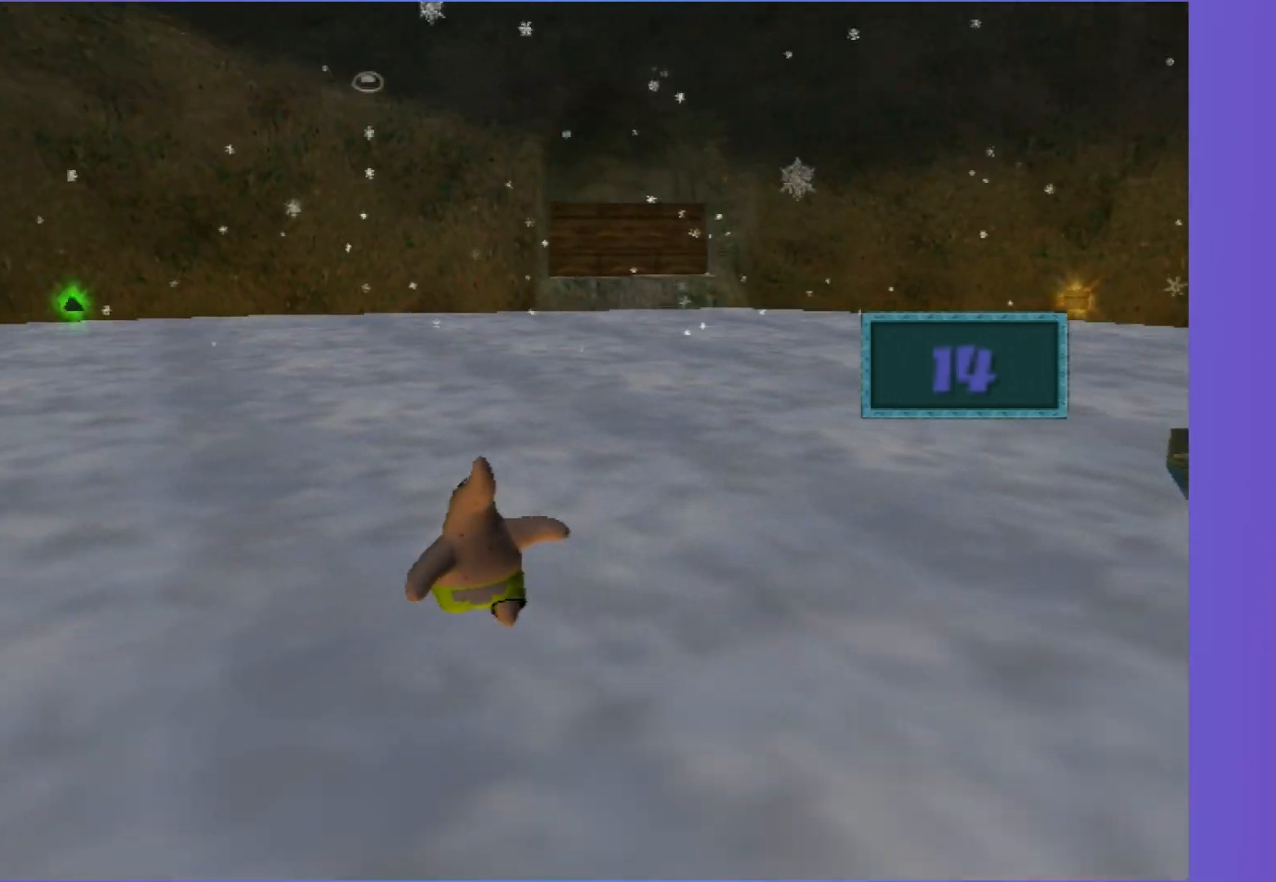
{"buttons": [], "left_stick": "up", "right_stick": "center", "events": [[150, "left_stick", "up-right"], [433, "left_stick", "up"]]}
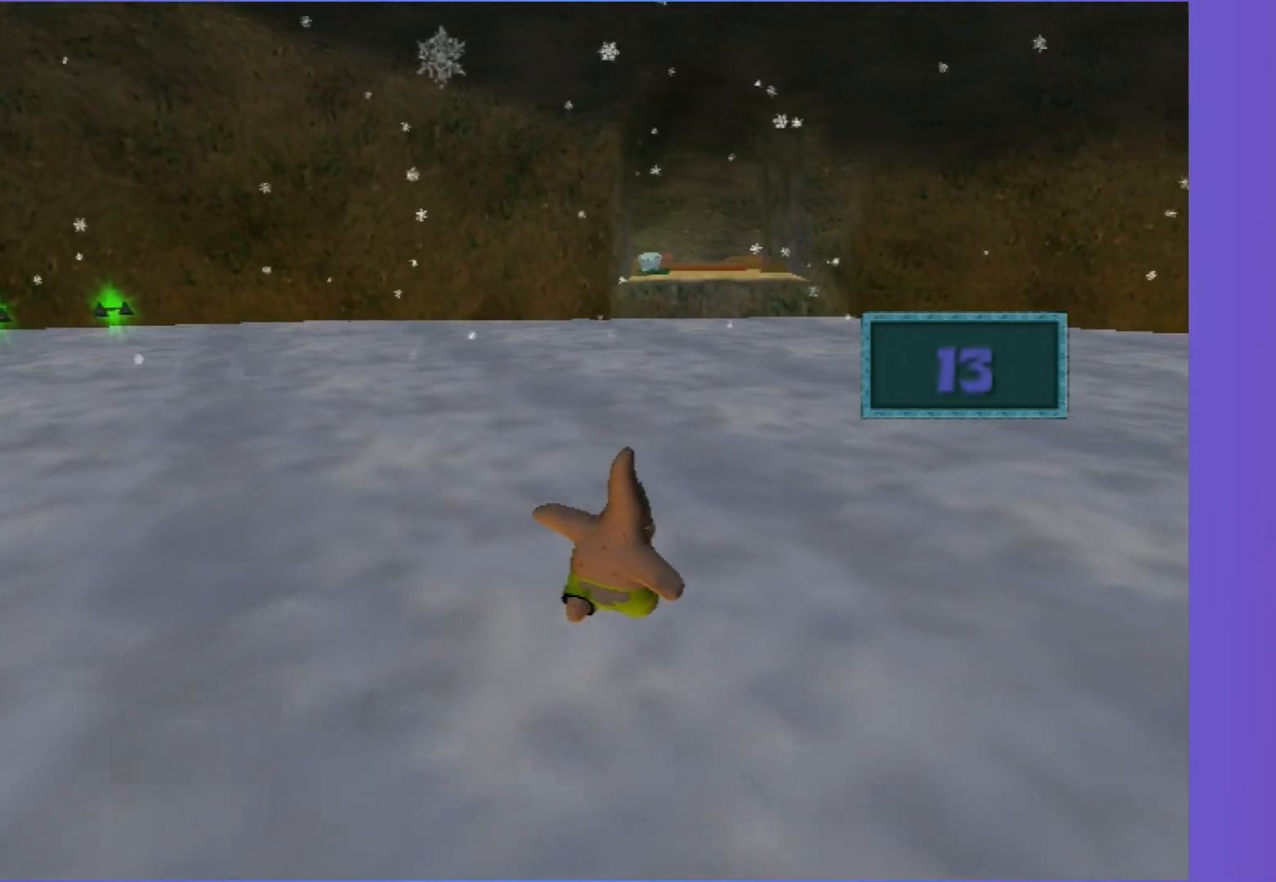
{"buttons": [], "left_stick": "up", "right_stick": "center", "events": []}
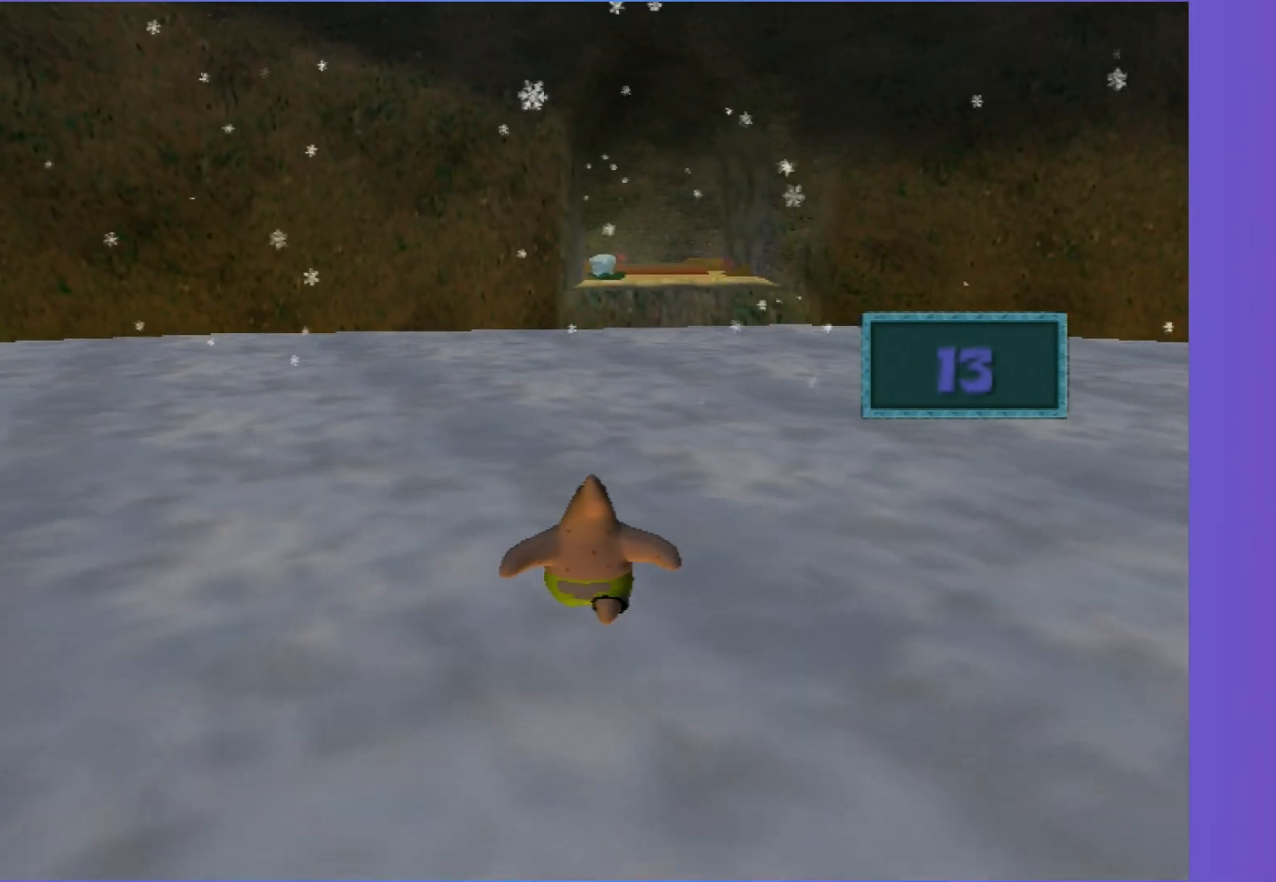
{"buttons": [], "left_stick": "up", "right_stick": "center", "events": []}
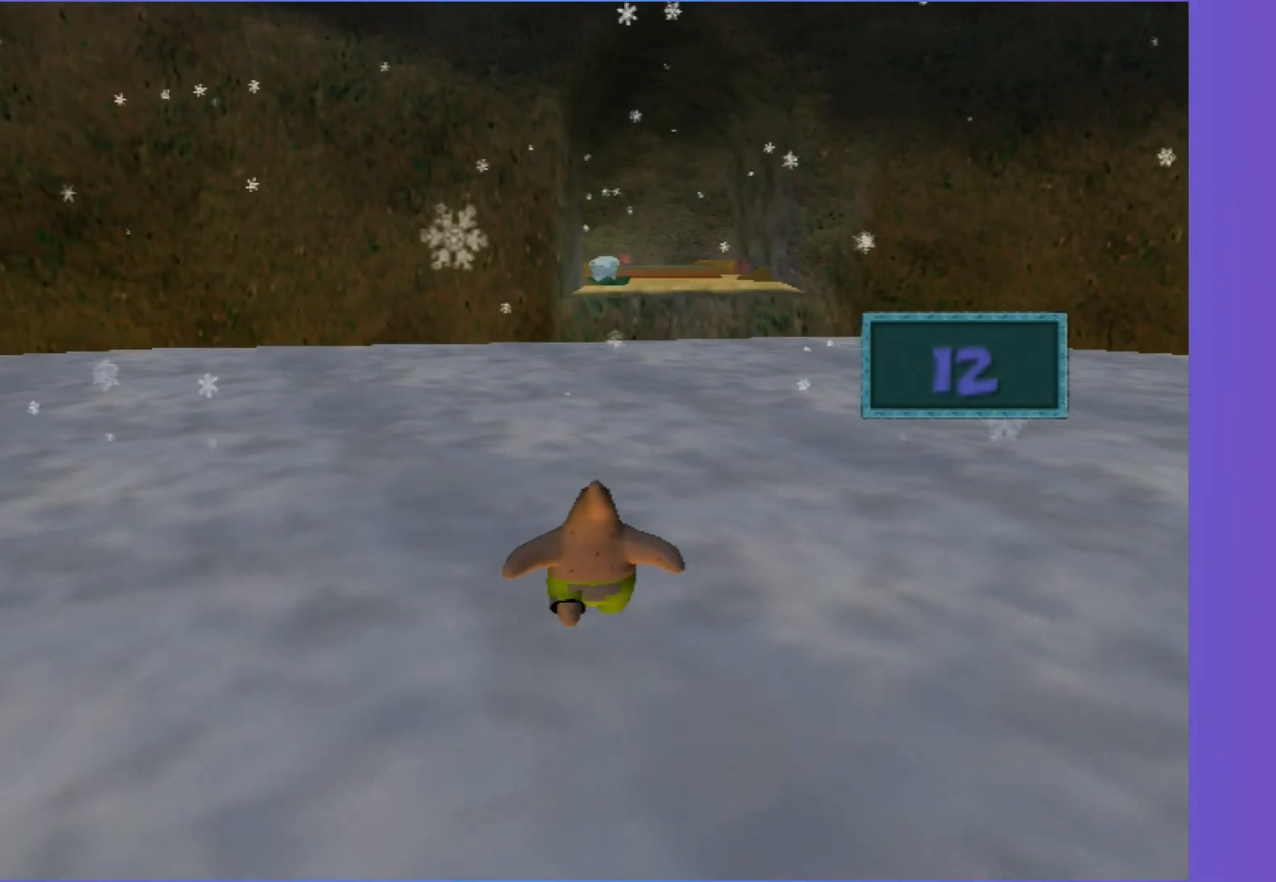
{"buttons": [], "left_stick": "up", "right_stick": "center", "events": []}
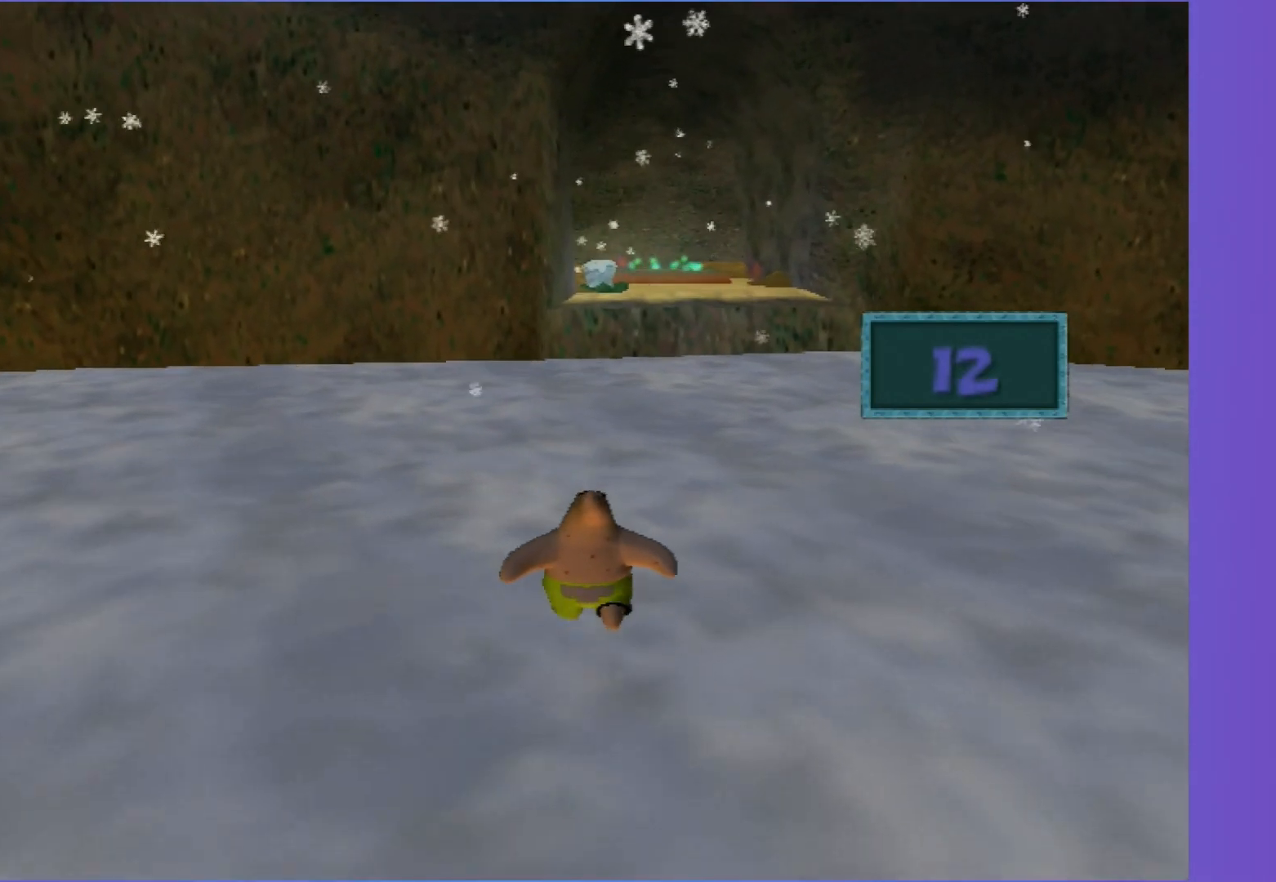
{"buttons": [], "left_stick": "up", "right_stick": "center", "events": []}
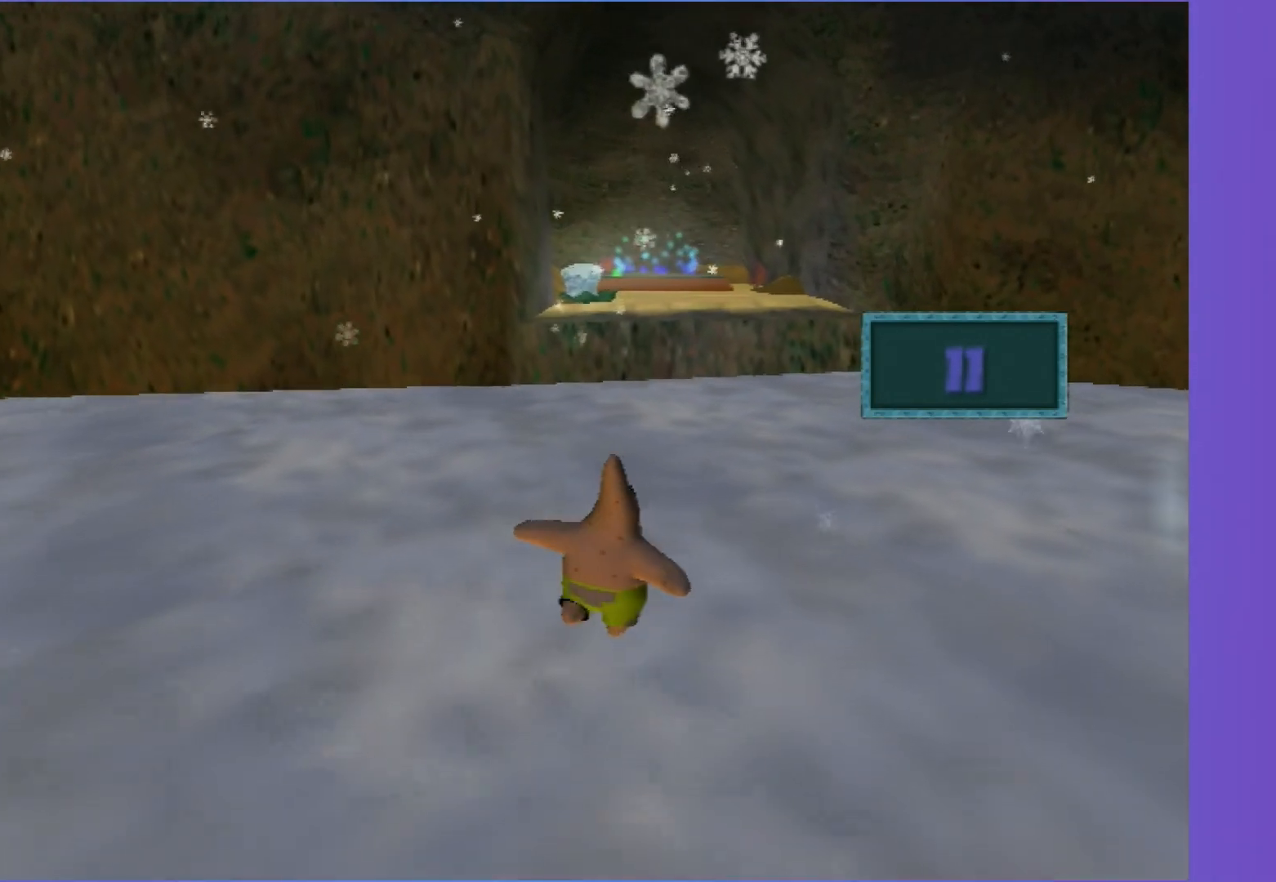
{"buttons": [], "left_stick": "up", "right_stick": "center", "events": []}
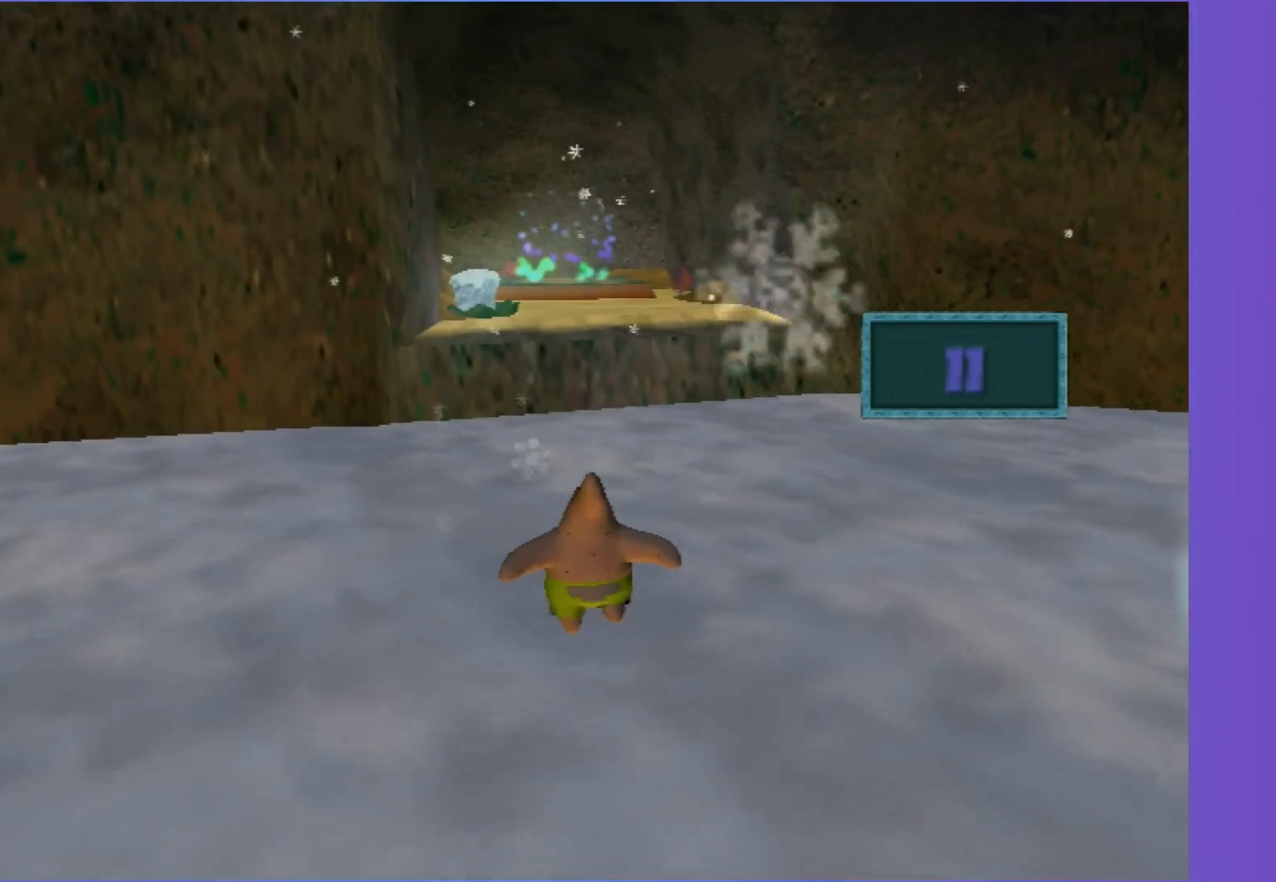
{"buttons": [], "left_stick": "up", "right_stick": "center", "events": []}
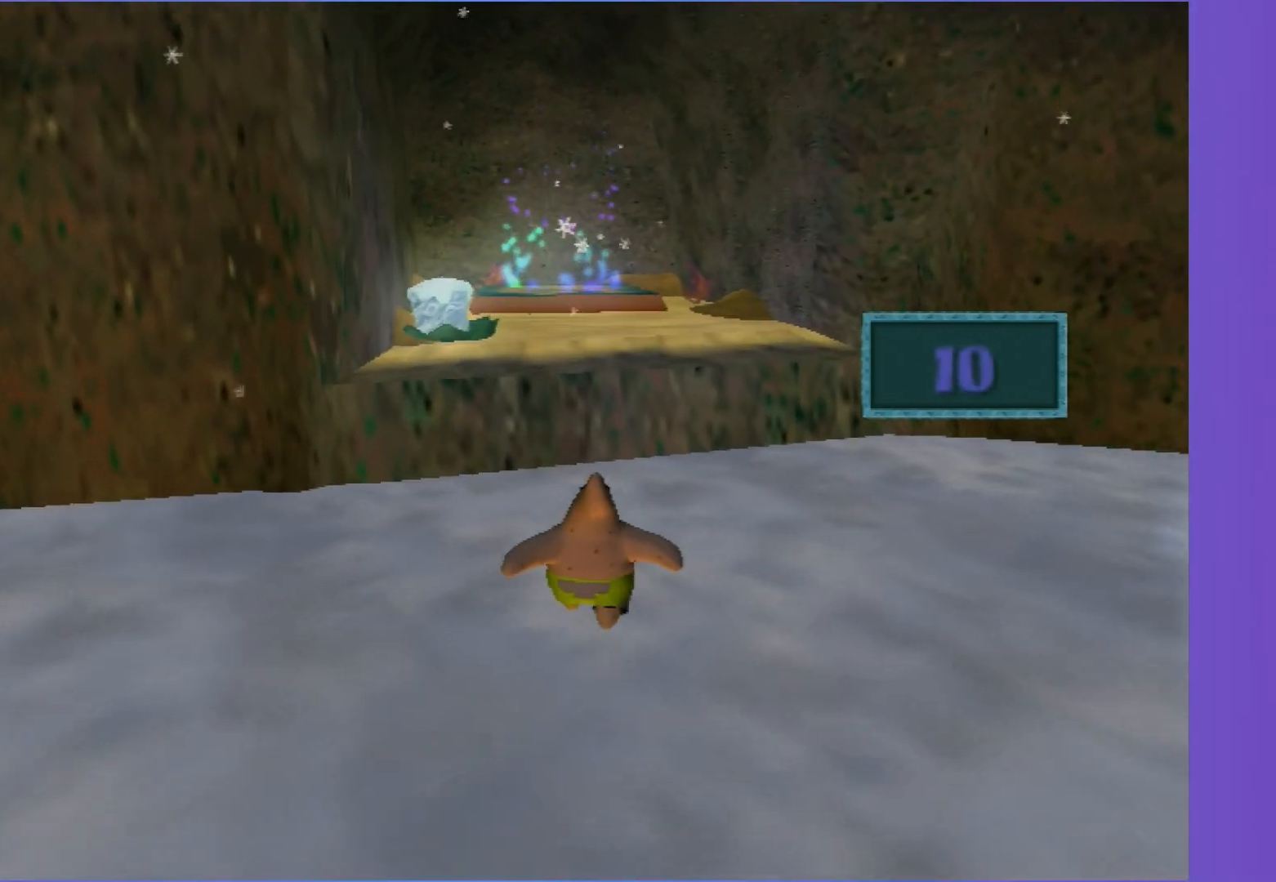
{"buttons": [], "left_stick": "up", "right_stick": "center", "events": [[117, "A", "down"], [183, "A", "up"], [300, "A", "down"], [383, "A", "up"]]}
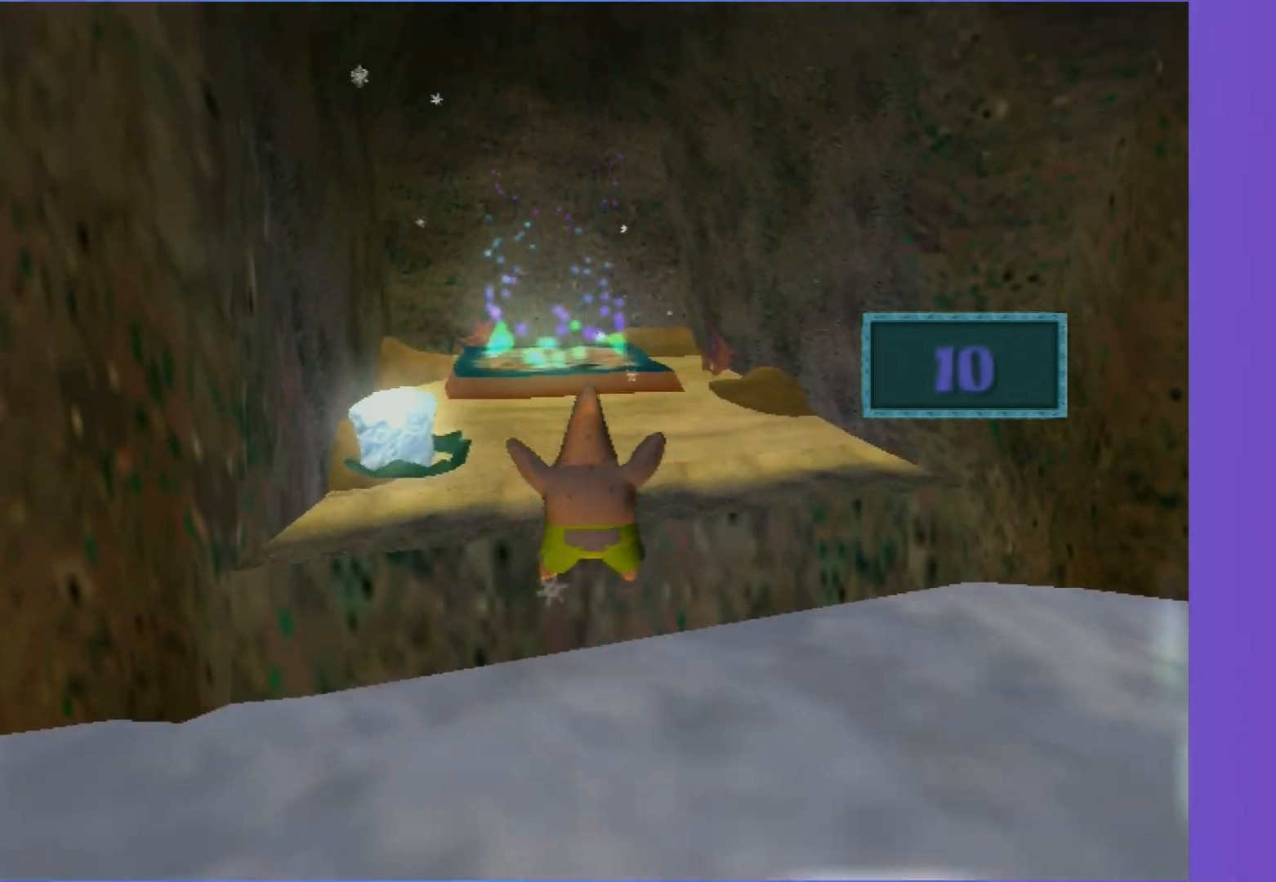
{"buttons": ["B"], "left_stick": "up", "right_stick": "center", "events": [[417, "B", "down"]]}
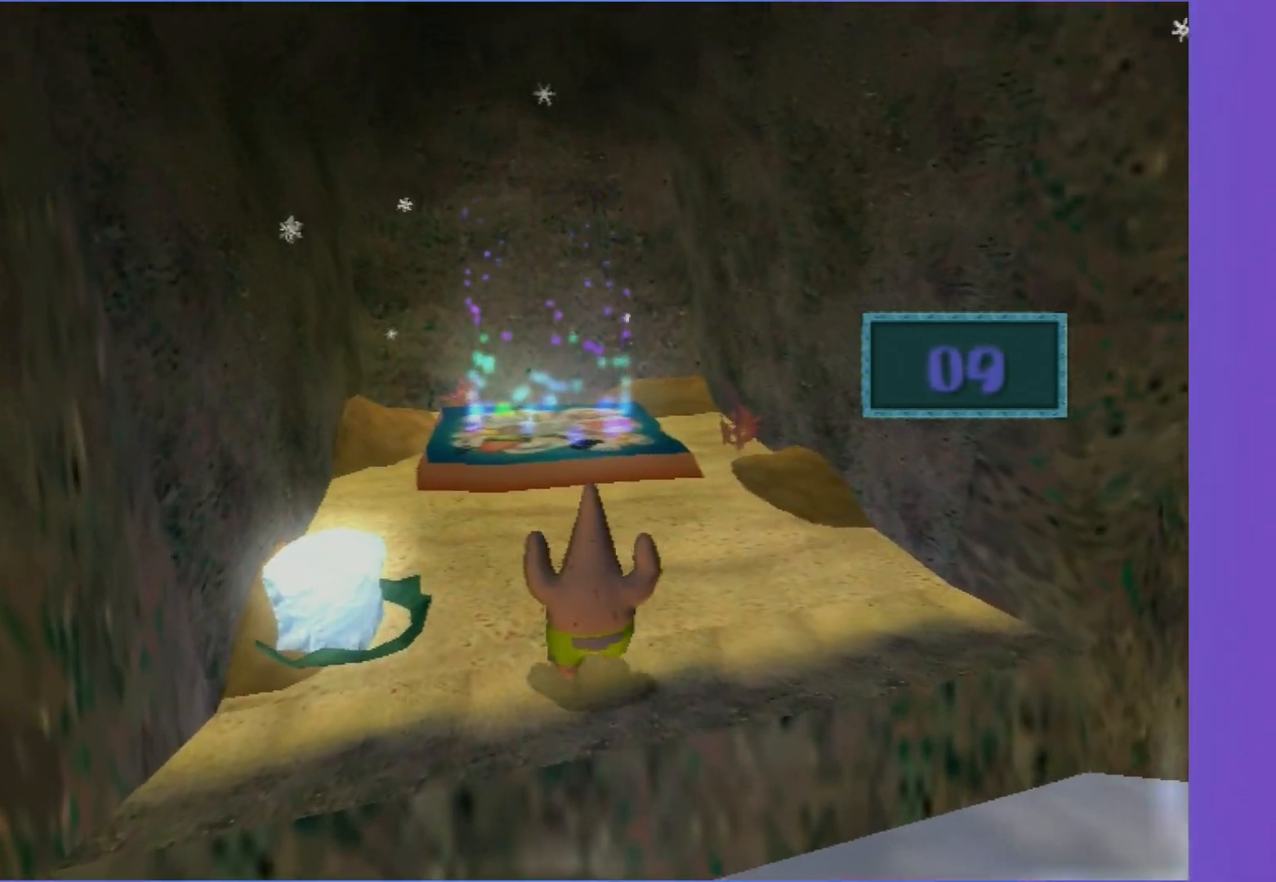
{"buttons": [], "left_stick": "up", "right_stick": "center", "events": [[100, "A", "down"], [167, "B", "up"], [217, "A", "up"]]}
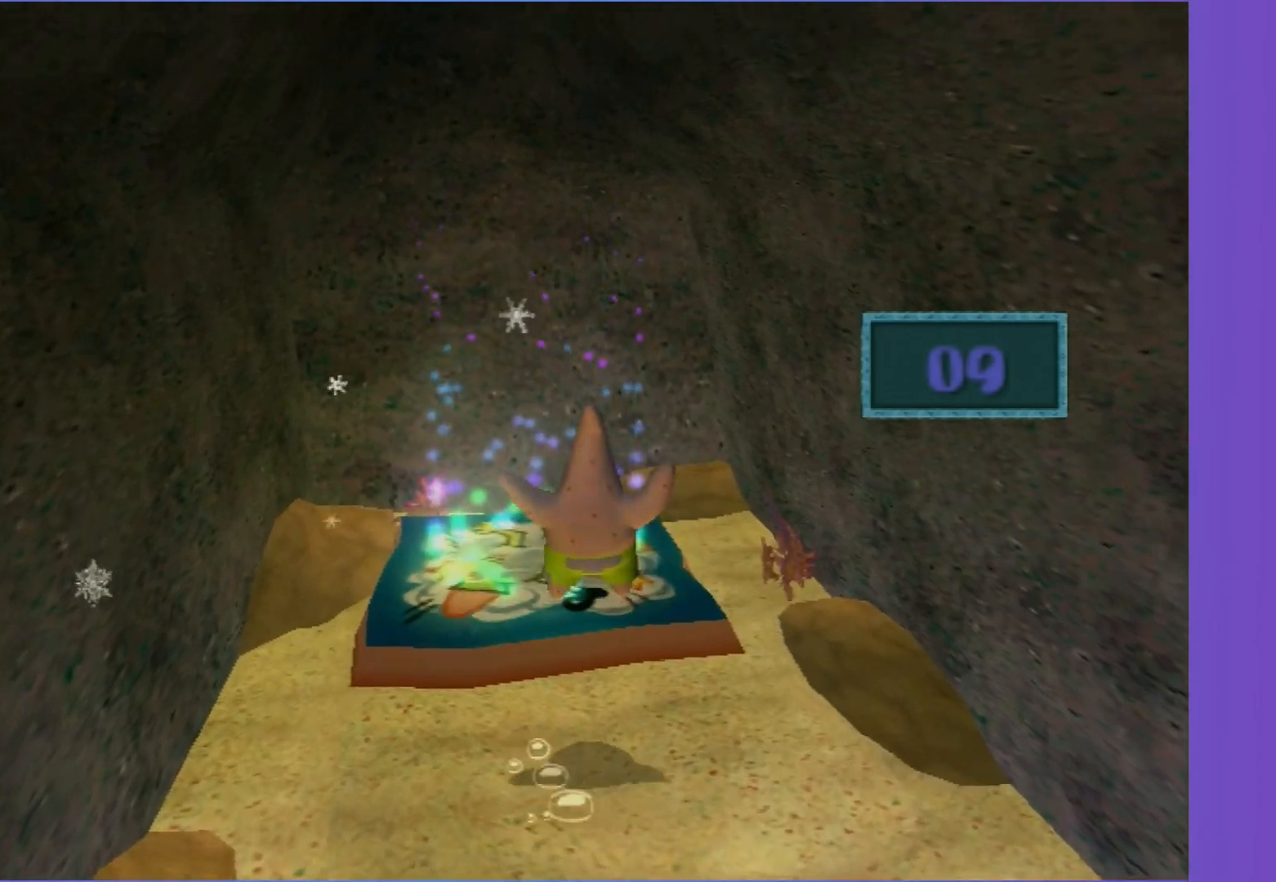
{"buttons": [], "left_stick": "up", "right_stick": "center", "events": [[150, "R2", "down"], [283, "R2", "up"], [383, "R2", "down"], [500, "R2", "up"]]}
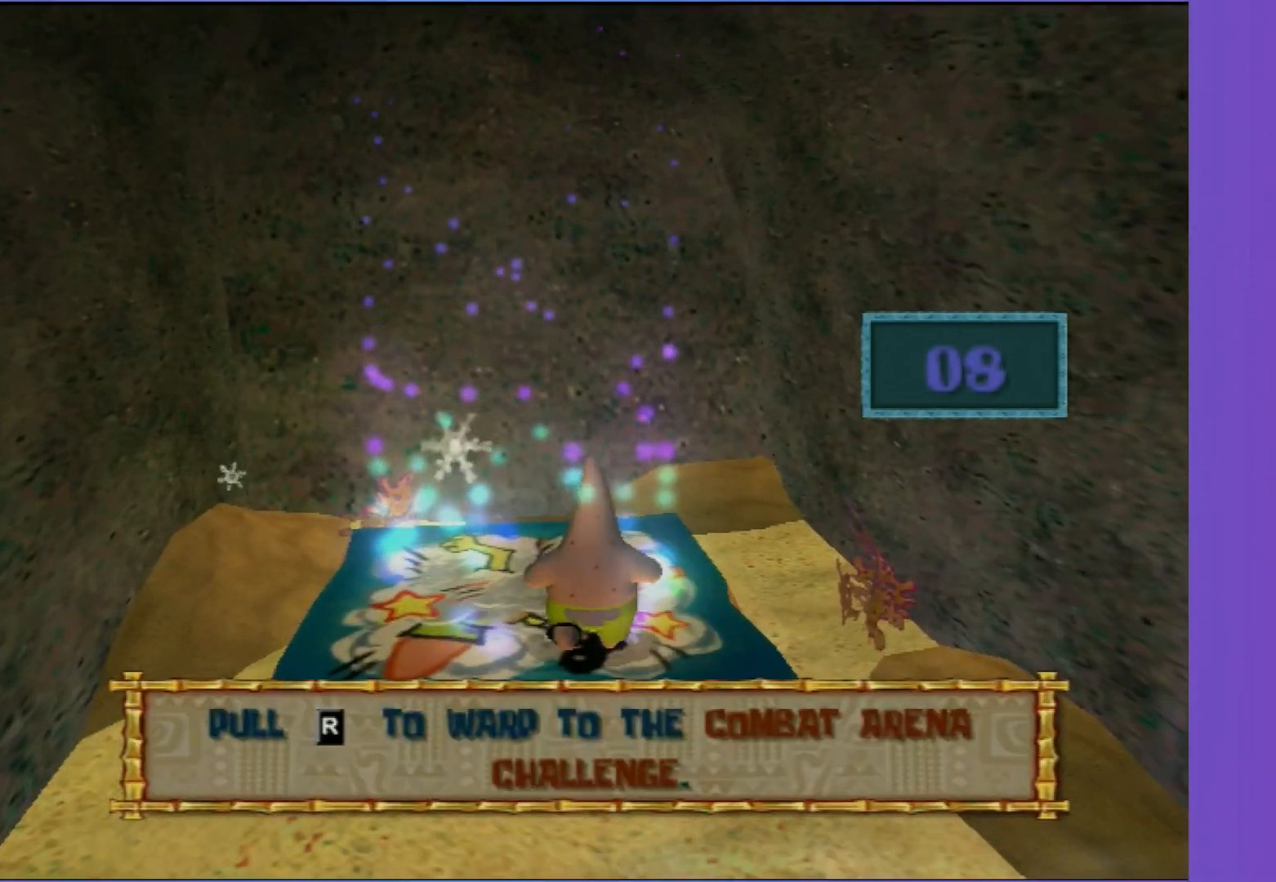
{"buttons": [], "left_stick": "center", "right_stick": "center", "events": [[67, "R2", "down"], [167, "R2", "up"], [183, "left_stick", "center"]]}
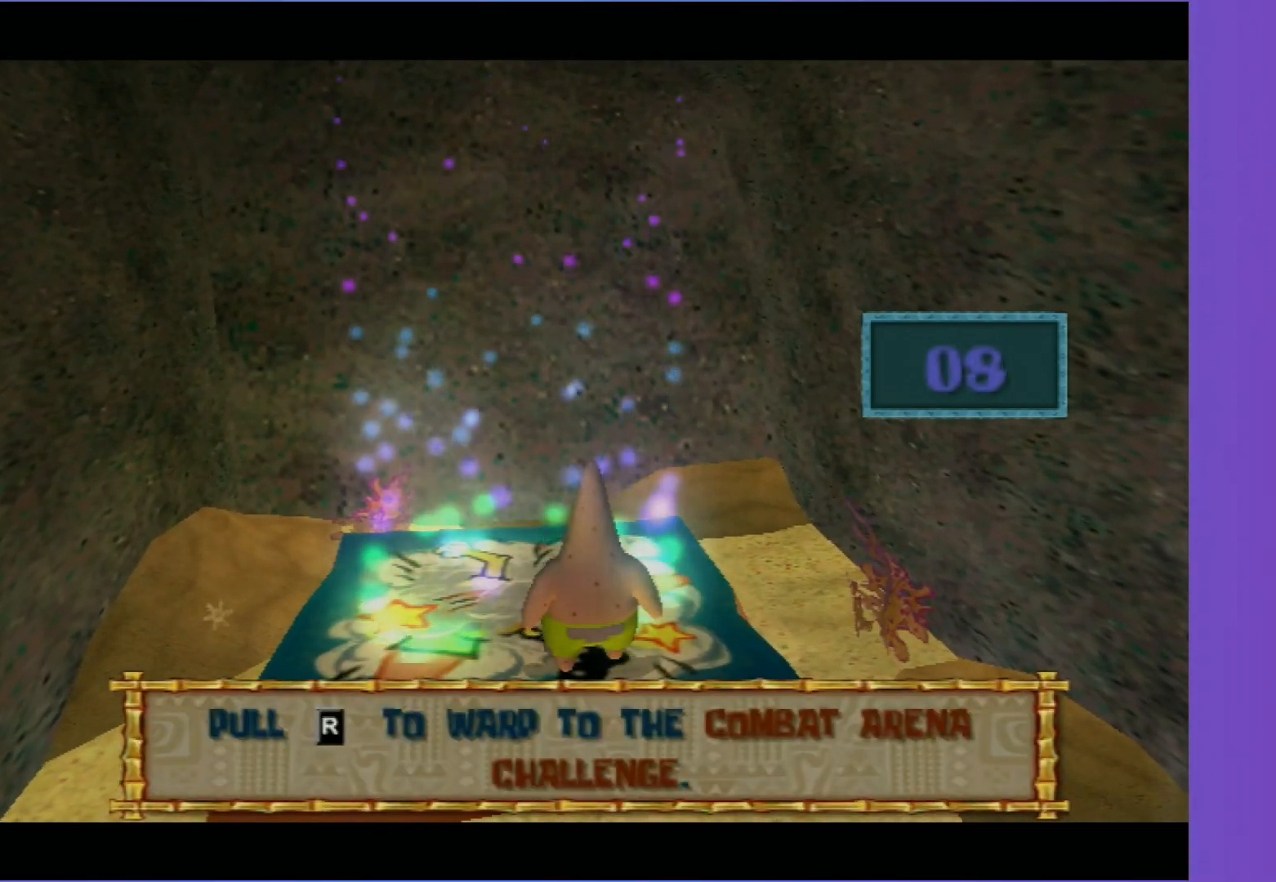
{"buttons": [], "left_stick": "center", "right_stick": "center", "events": []}
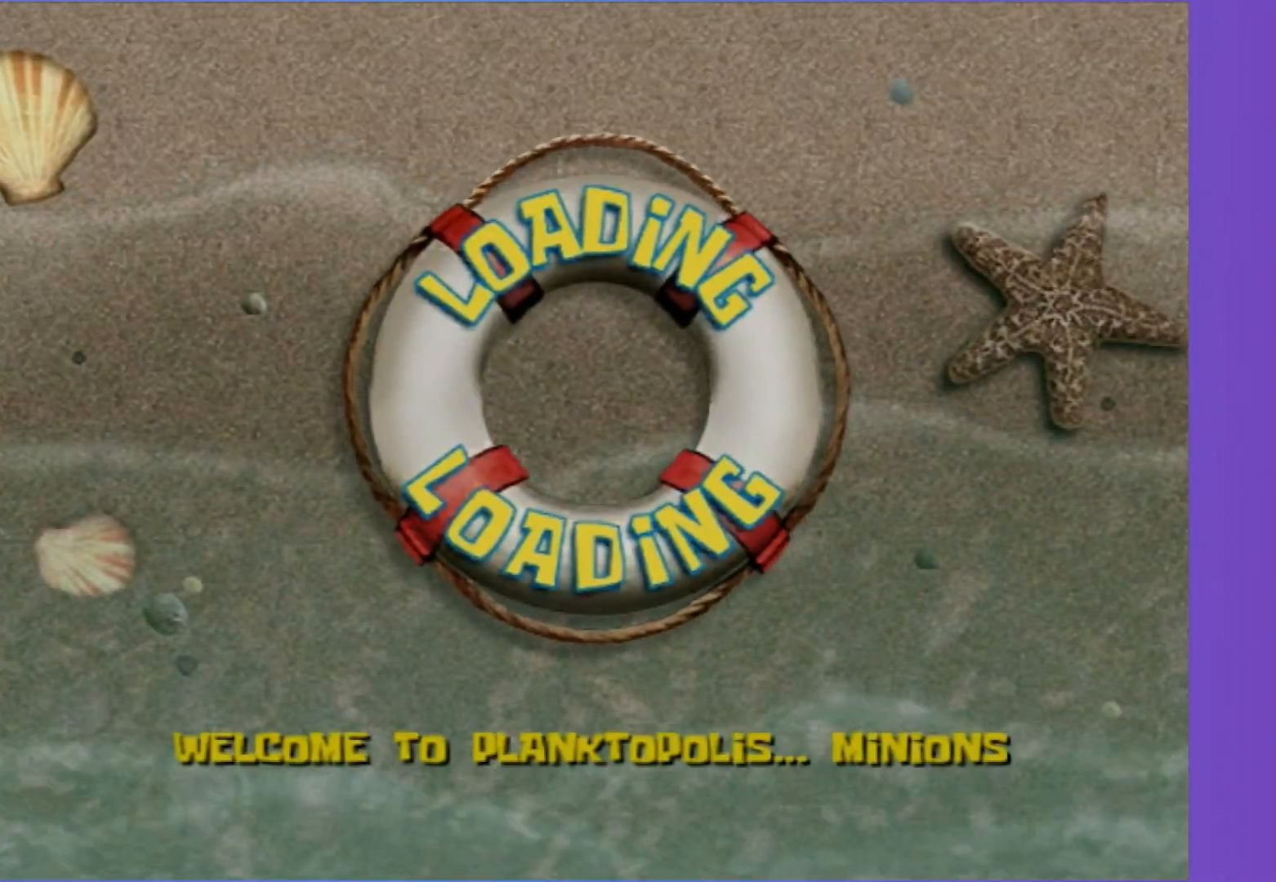
{"buttons": [], "left_stick": "up", "right_stick": "center", "events": [[50, "left_stick", "up-left"], [133, "left_stick", "up"]]}
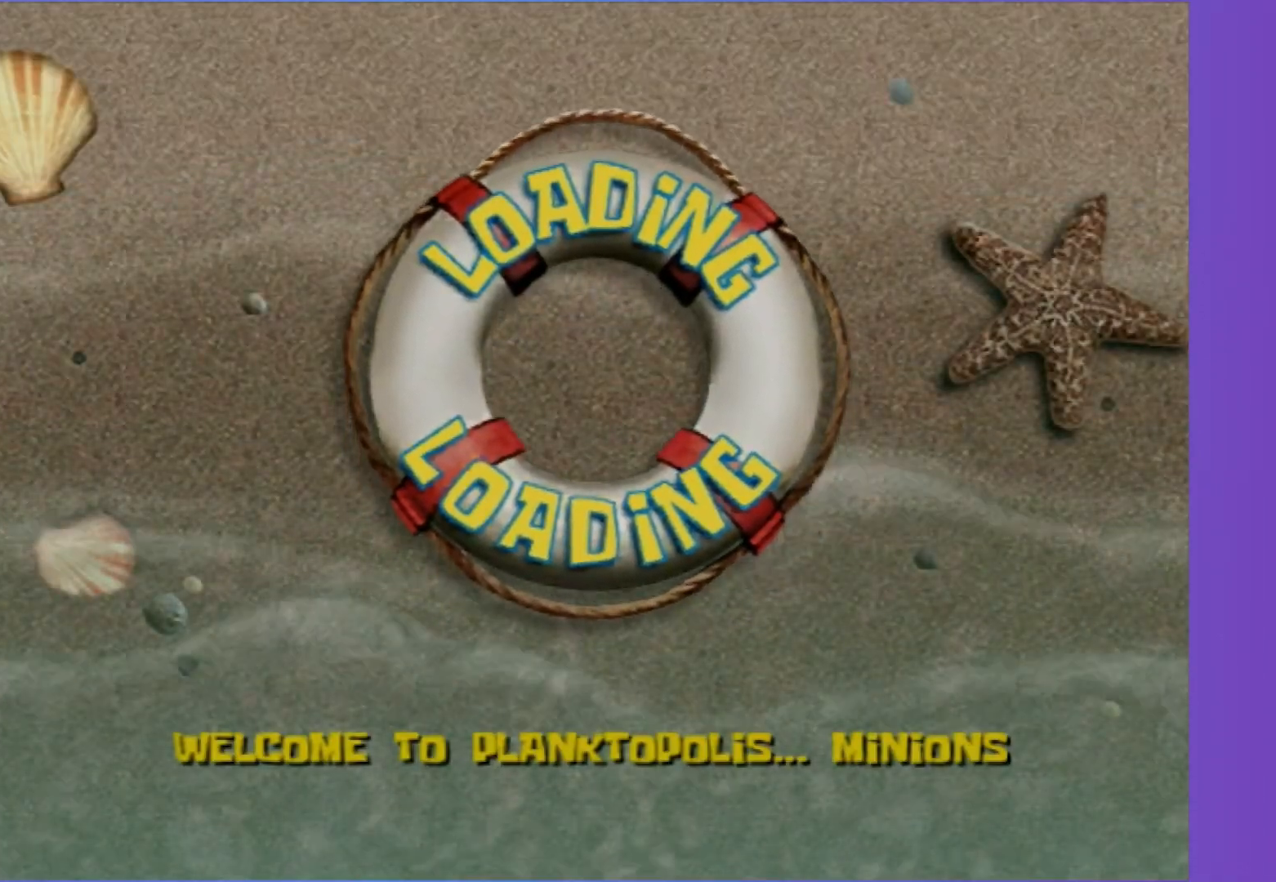
{"buttons": [], "left_stick": "center", "right_stick": "center", "events": [[350, "left_stick", "center"]]}
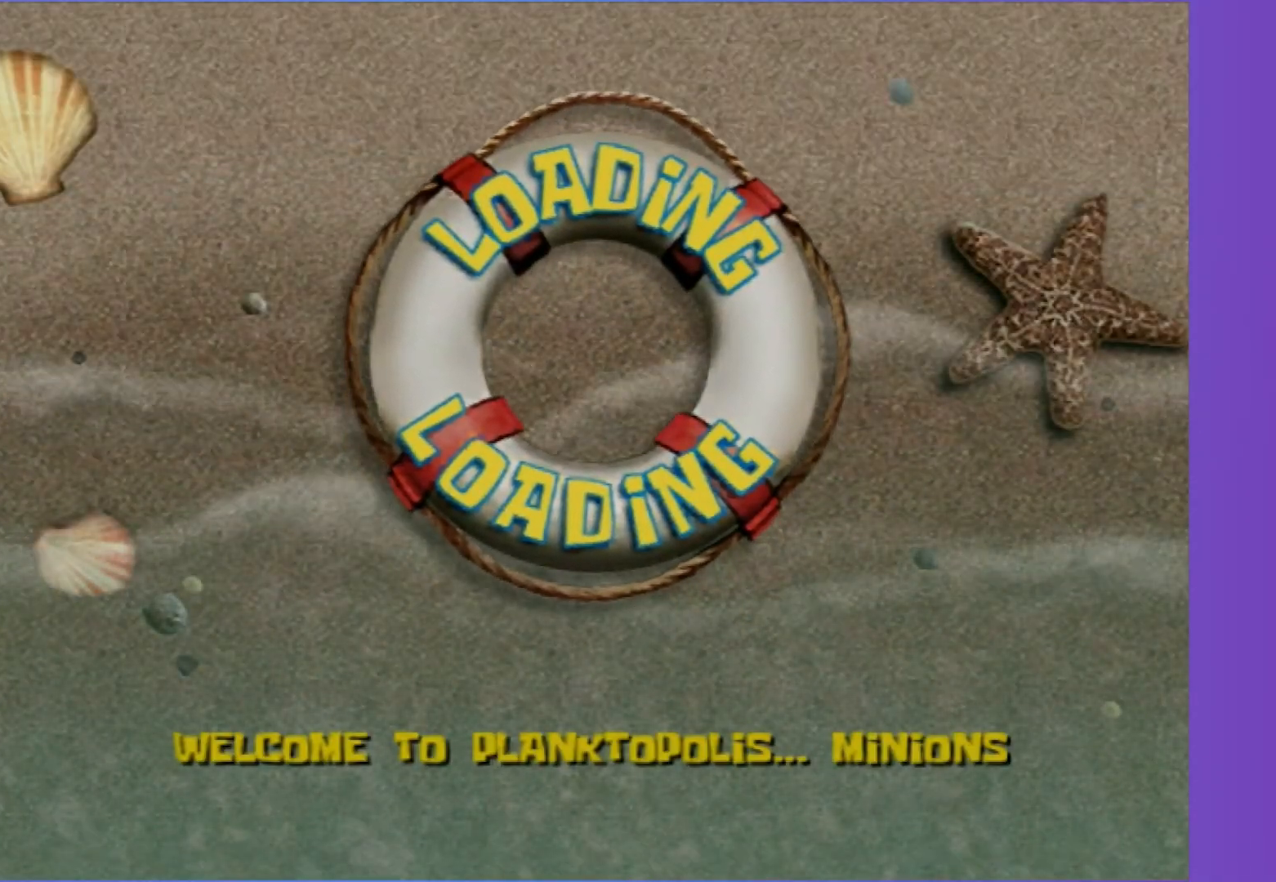
{"buttons": [], "left_stick": "center", "right_stick": "left", "events": [[467, "right_stick", "left"]]}
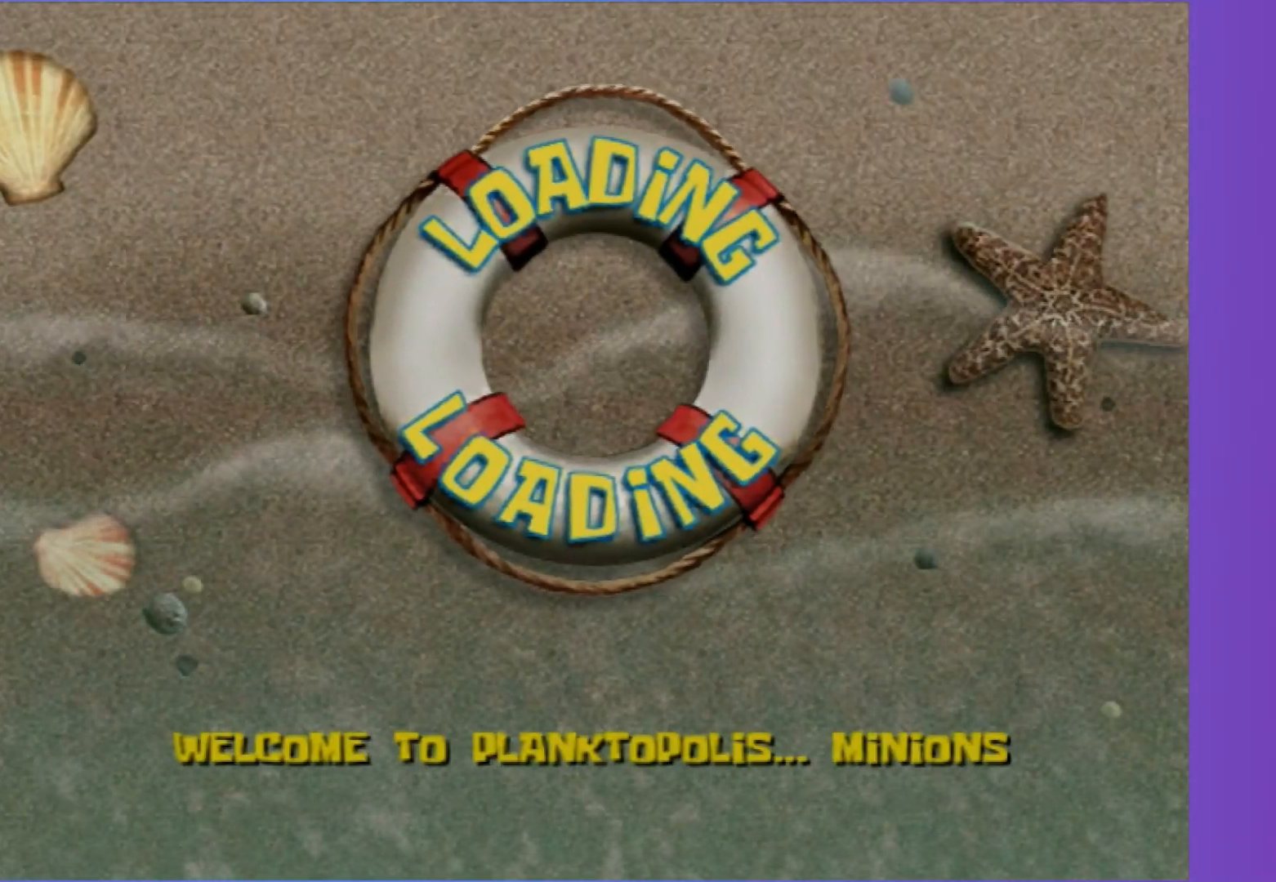
{"buttons": [], "left_stick": "center", "right_stick": "center", "events": [[50, "right_stick", "center"]]}
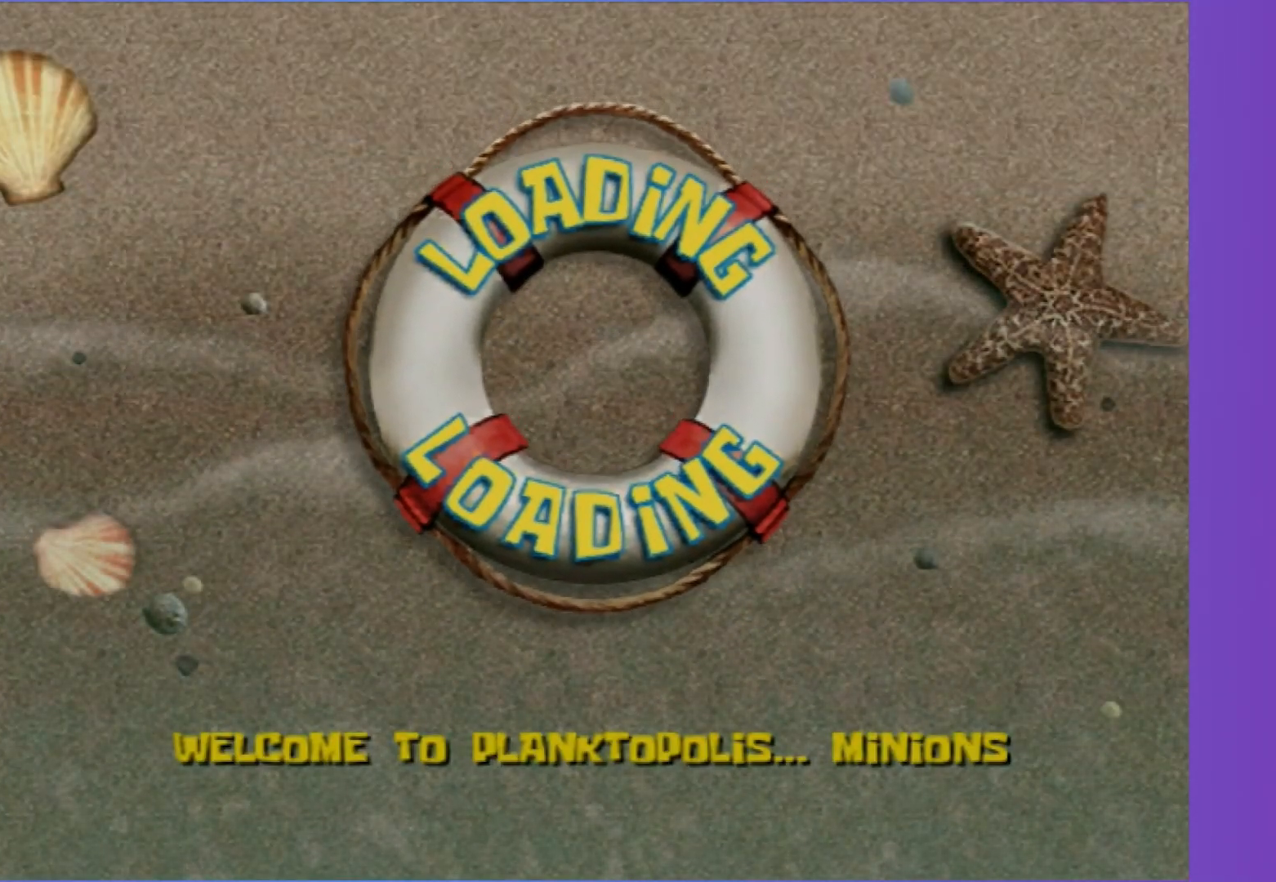
{"buttons": [], "left_stick": "center", "right_stick": "center", "events": []}
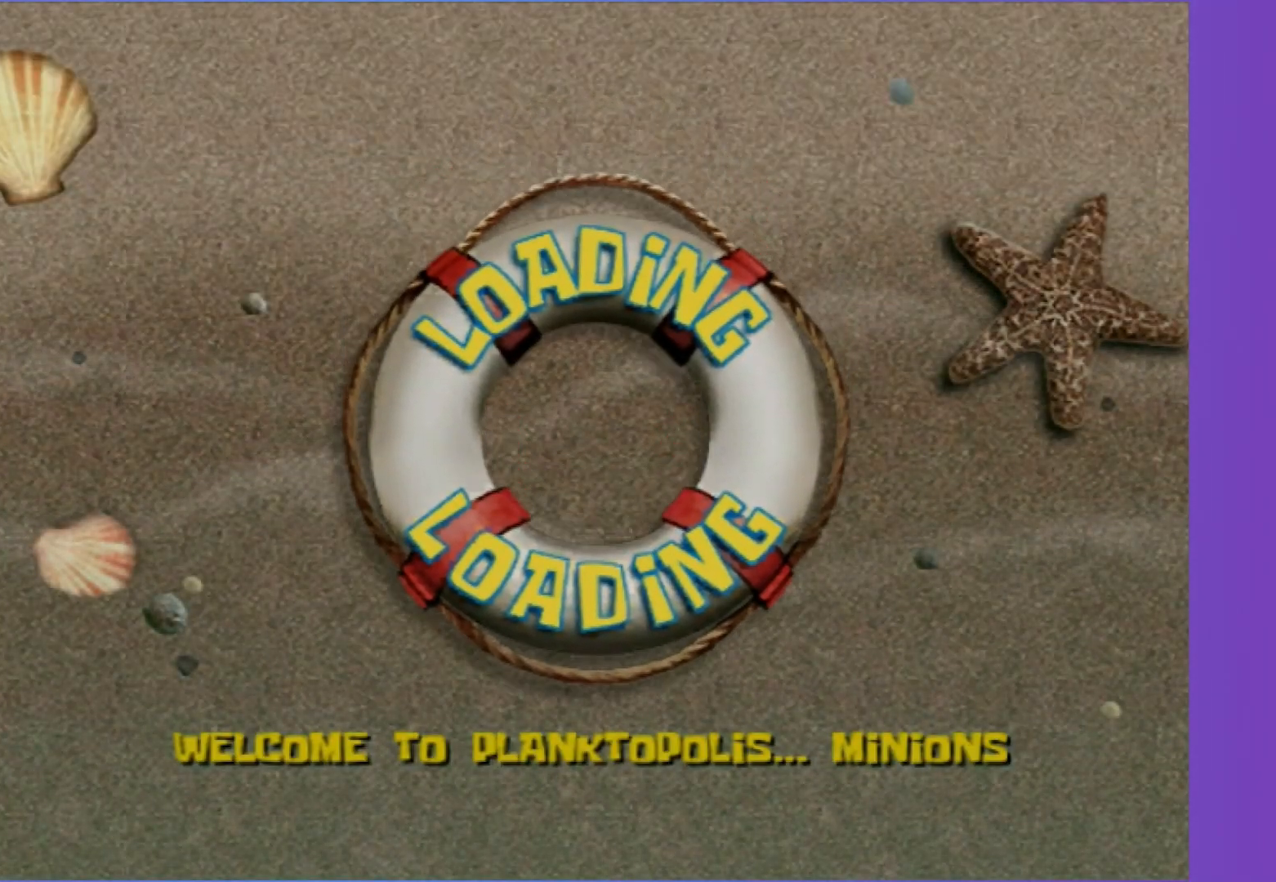
{"buttons": [], "left_stick": "center", "right_stick": "center", "events": []}
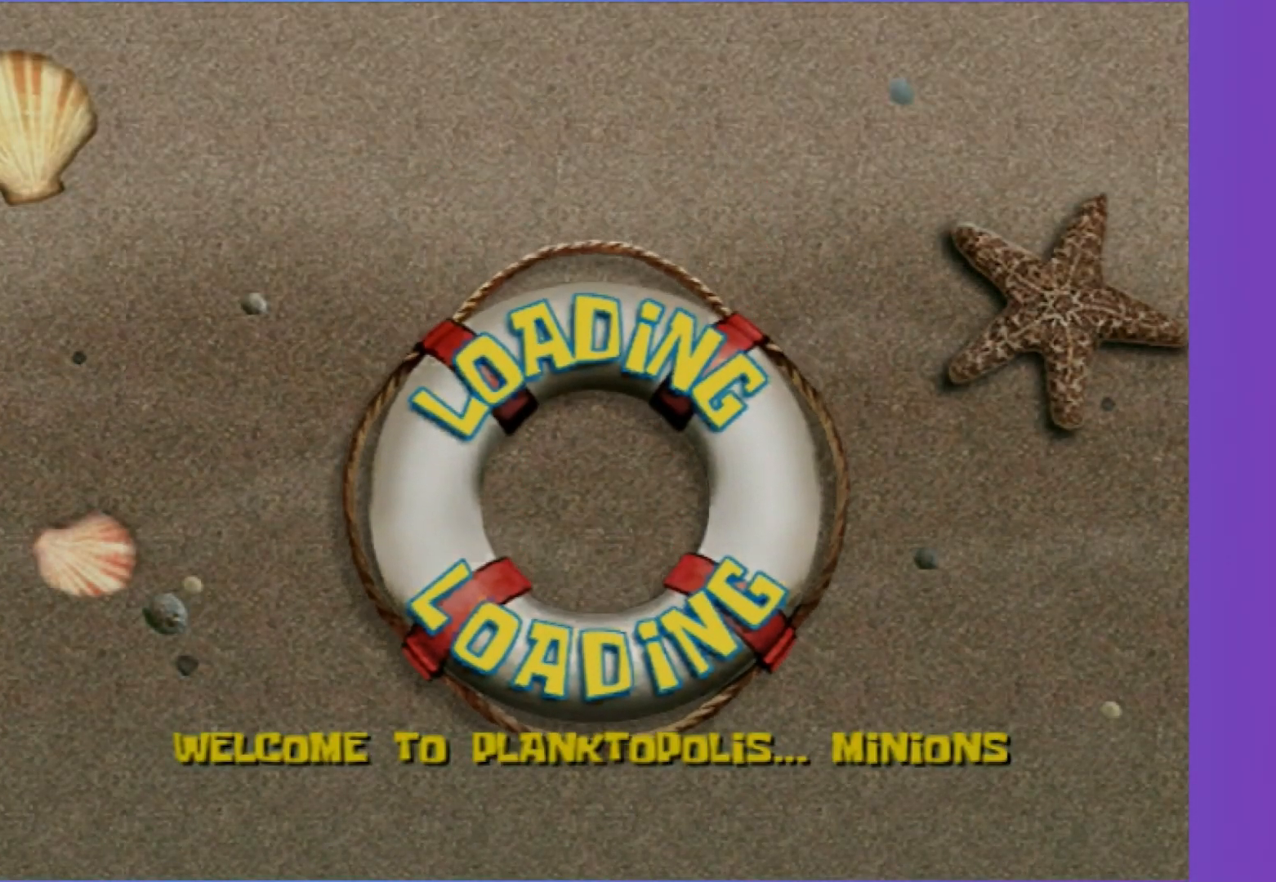
{"buttons": ["A"], "left_stick": "center", "right_stick": "center", "events": [[383, "A", "down"]]}